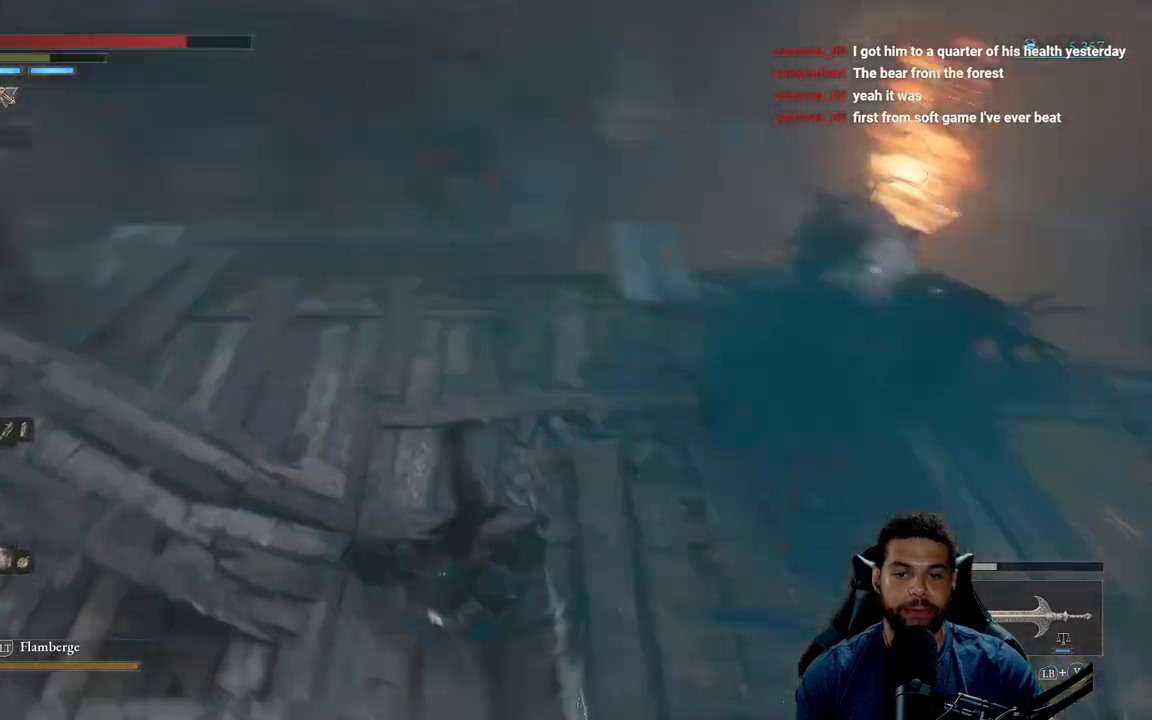
Gameplay with a controller (Xbox layout); each line is a JSON object with the inputs held at the frame after it. "events" lists button and stick changes between this image and that frame as [ms after this image, input, new state], when the widget could be followed in between.
{"buttons": [], "left_stick": "up", "right_stick": "center", "events": [[100, "right_stick", "center"], [217, "right_stick", "right"], [333, "right_stick", "center"]]}
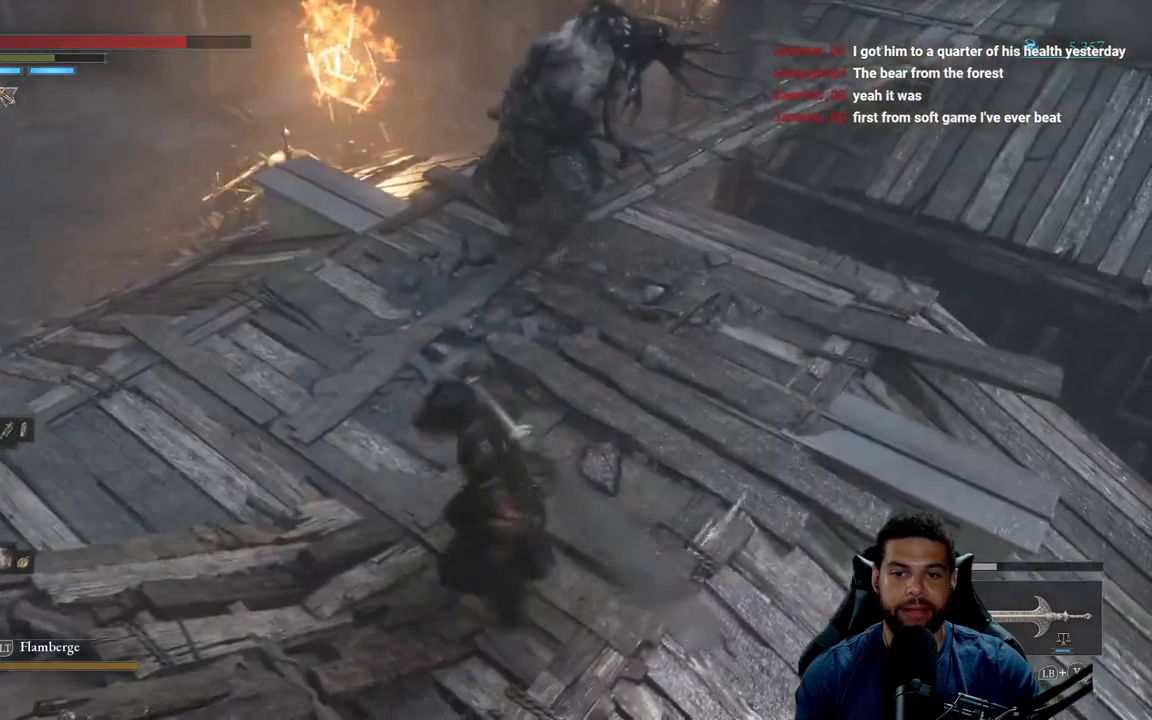
{"buttons": ["R2"], "left_stick": "up", "right_stick": "center", "events": [[100, "R2", "down"]]}
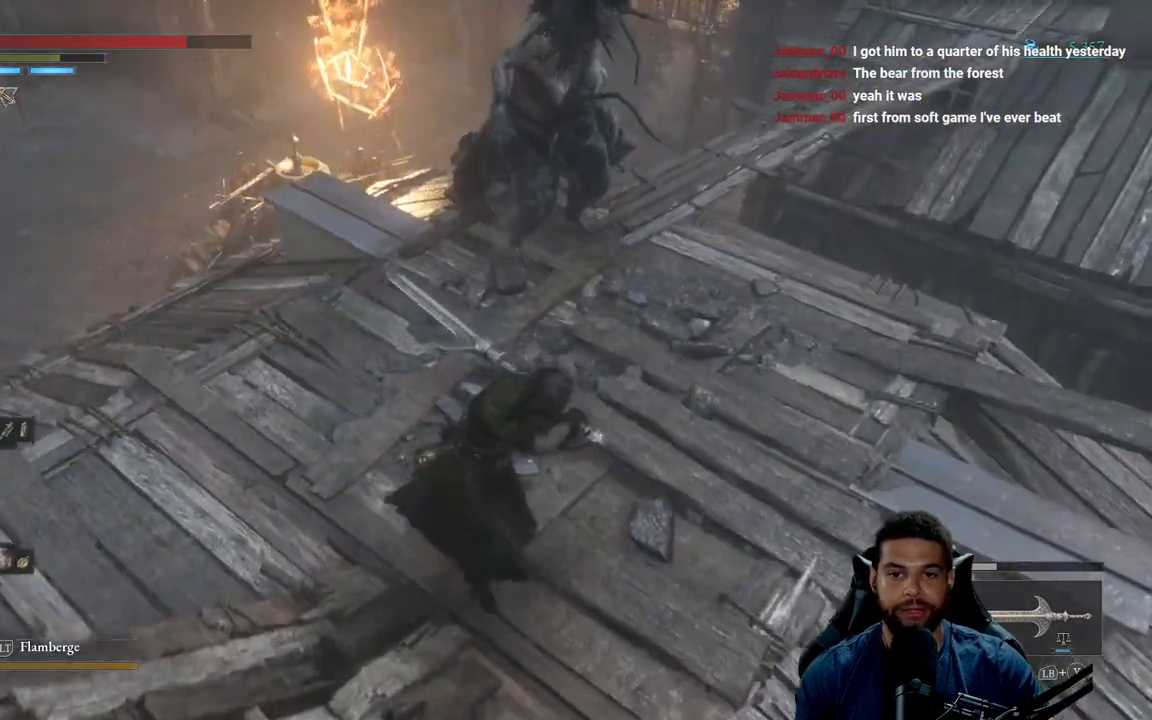
{"buttons": ["R2"], "left_stick": "up", "right_stick": "center", "events": []}
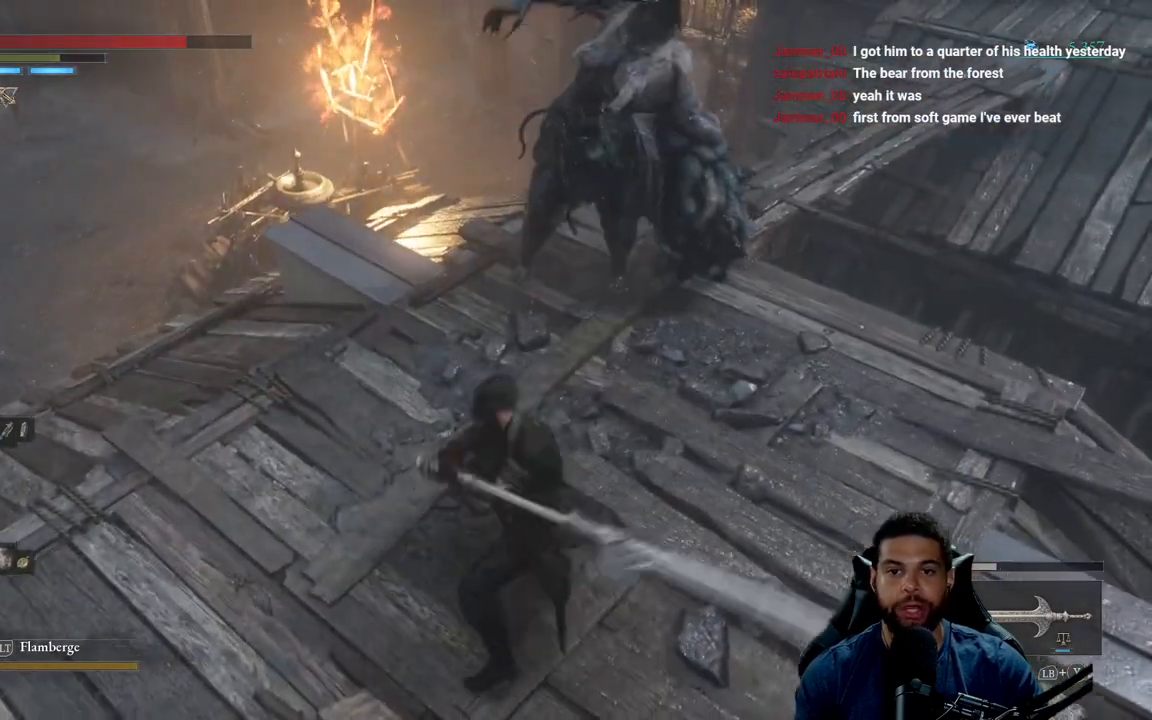
{"buttons": [], "left_stick": "down", "right_stick": "center", "events": [[350, "left_stick", "right"], [400, "left_stick", "down-right"], [417, "R2", "up"], [500, "left_stick", "down"]]}
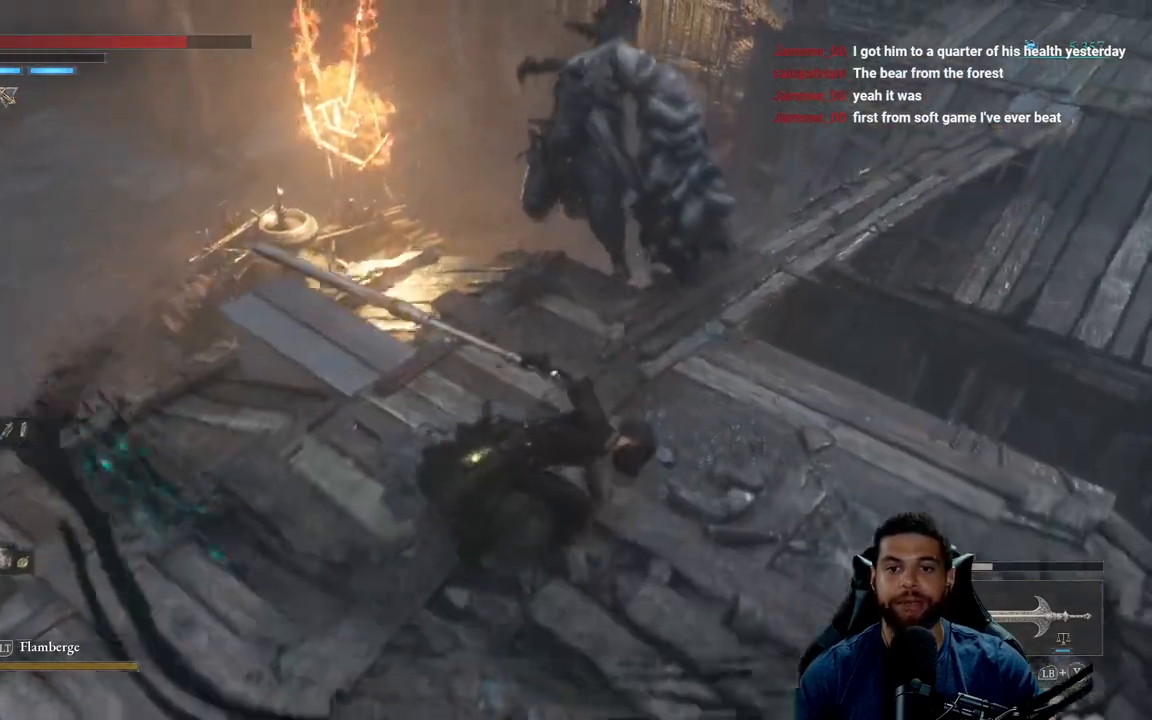
{"buttons": [], "left_stick": "down", "right_stick": "right", "events": [[467, "right_stick", "right"]]}
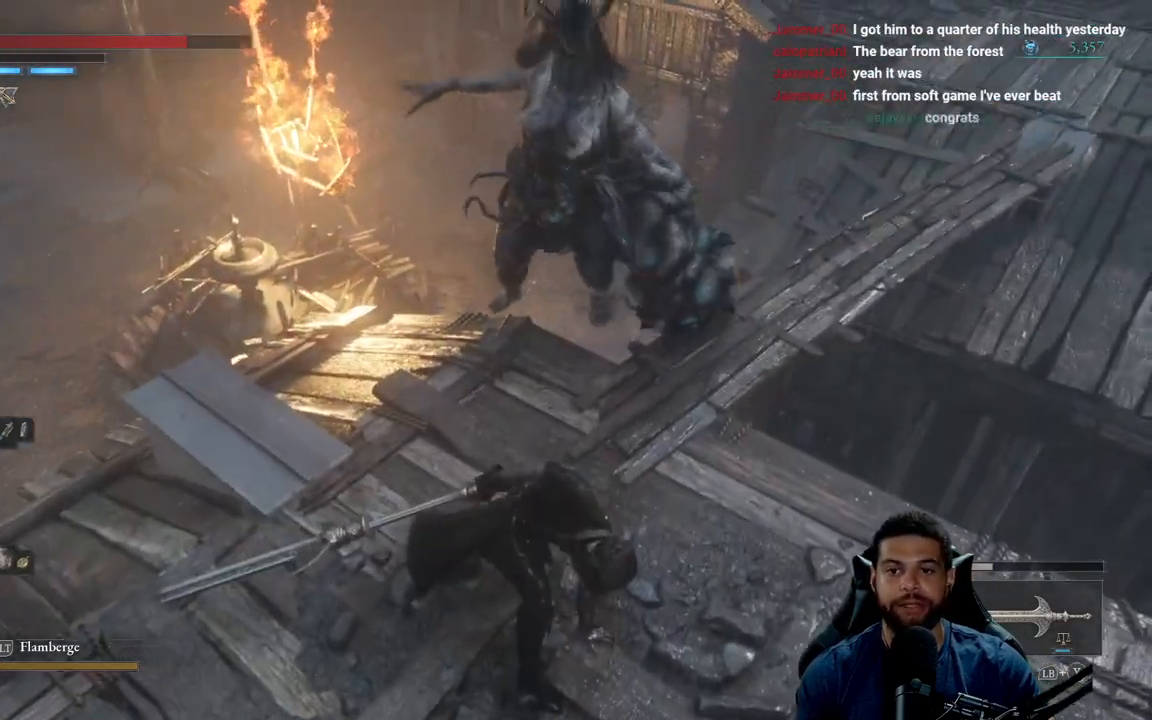
{"buttons": [], "left_stick": "down", "right_stick": "center", "events": [[100, "right_stick", "center"], [300, "right_stick", "up"], [433, "right_stick", "center"]]}
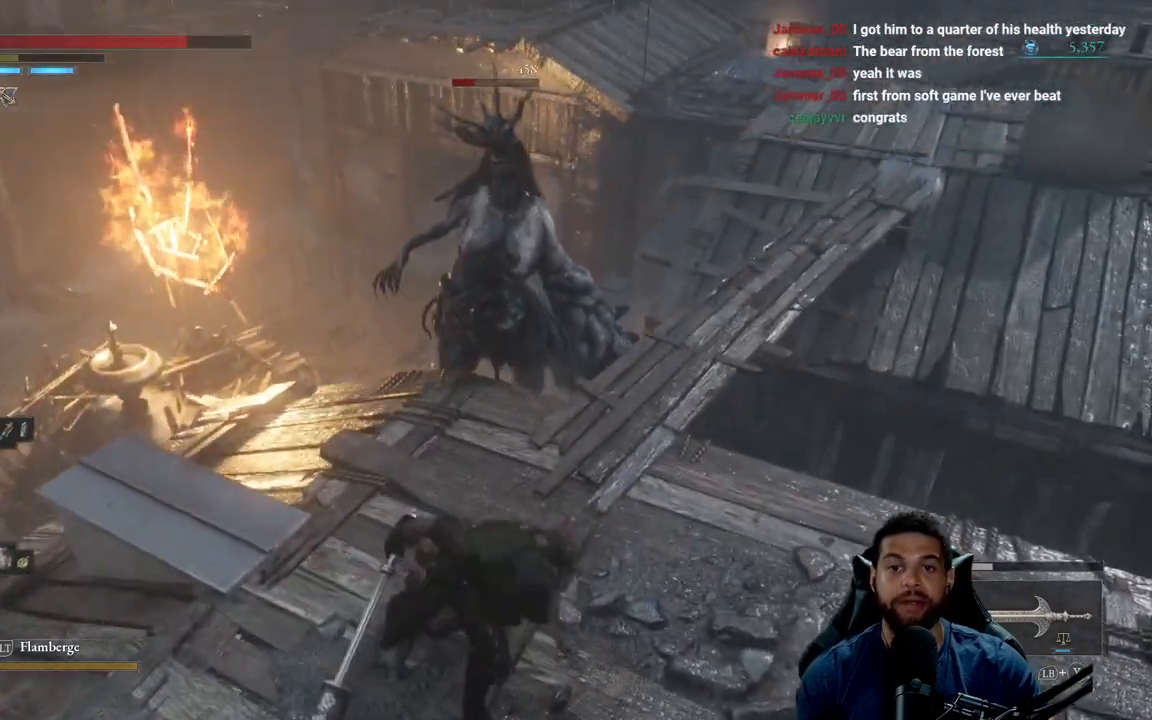
{"buttons": [], "left_stick": "up-left", "right_stick": "down", "events": [[300, "right_stick", "down"], [433, "left_stick", "up-left"]]}
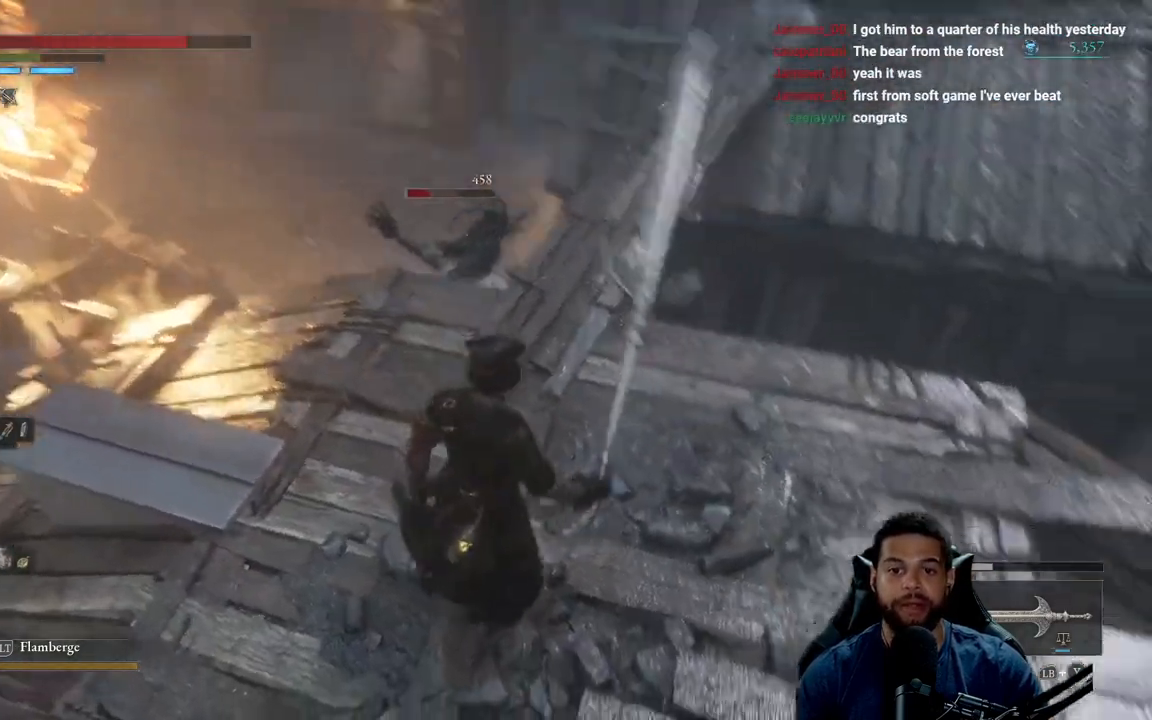
{"buttons": [], "left_stick": "up-left", "right_stick": "center", "events": [[17, "right_stick", "center"], [167, "right_stick", "down"], [383, "right_stick", "center"]]}
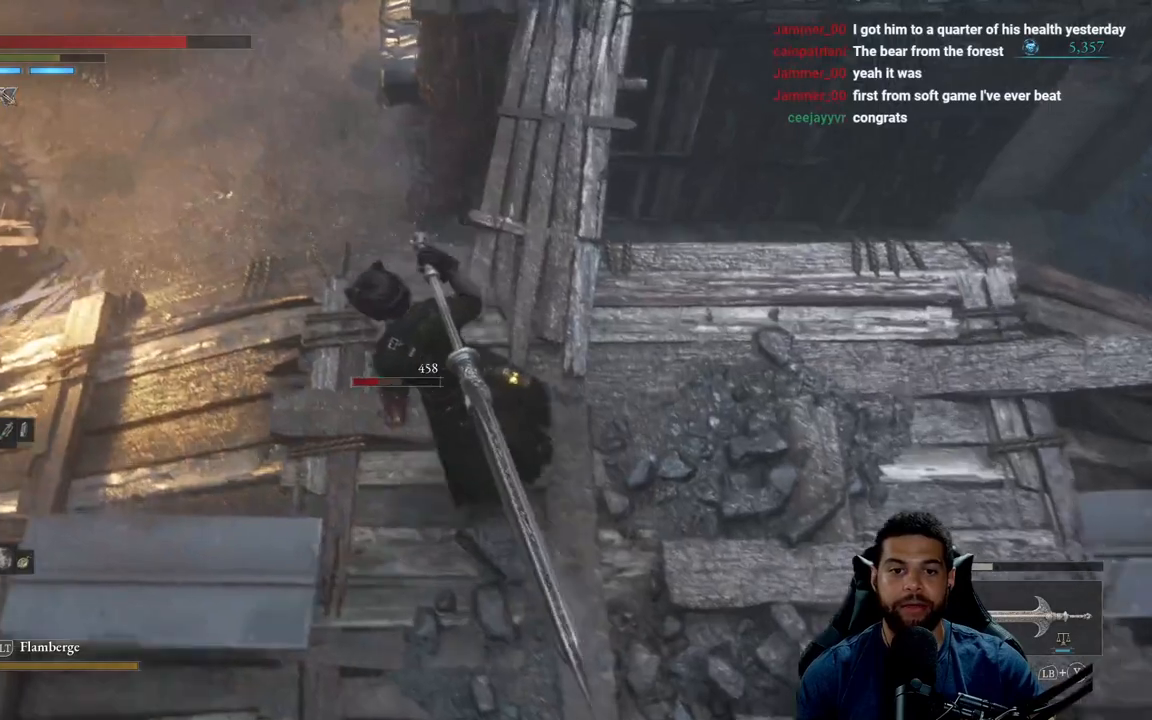
{"buttons": [], "left_stick": "up-left", "right_stick": "down-right", "events": [[117, "right_stick", "down-right"], [333, "right_stick", "down"], [433, "right_stick", "down-right"]]}
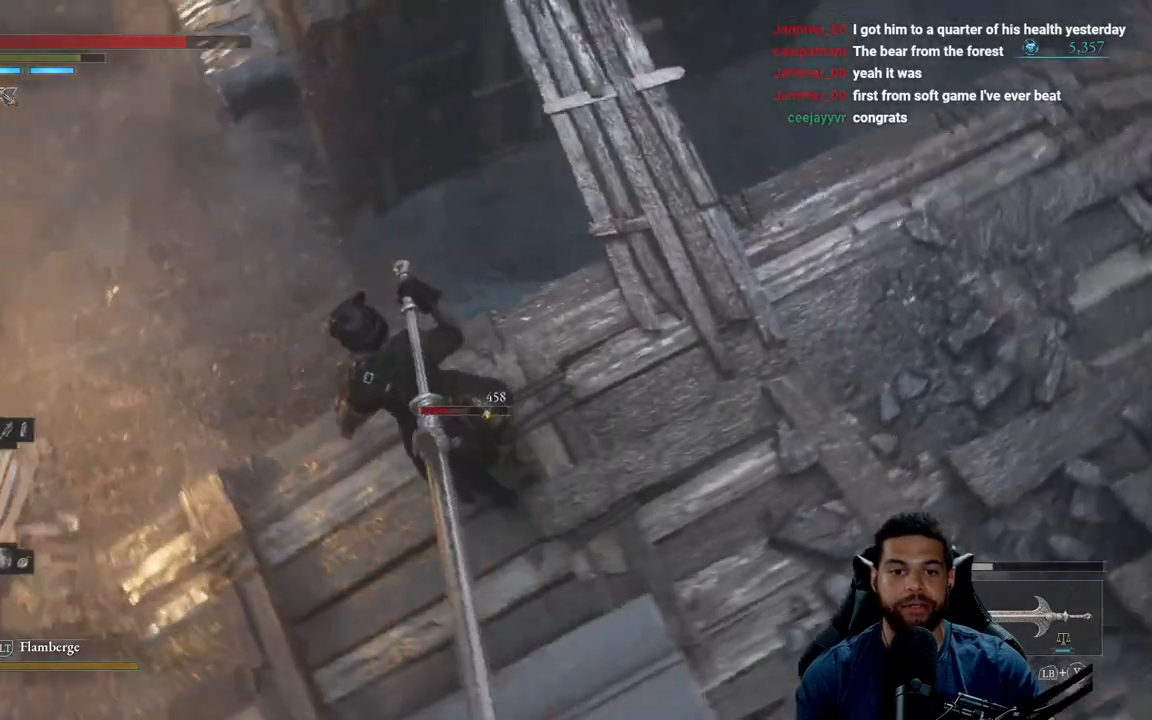
{"buttons": [], "left_stick": "center", "right_stick": "center", "events": [[183, "left_stick", "up"], [200, "right_stick", "center"], [483, "left_stick", "center"]]}
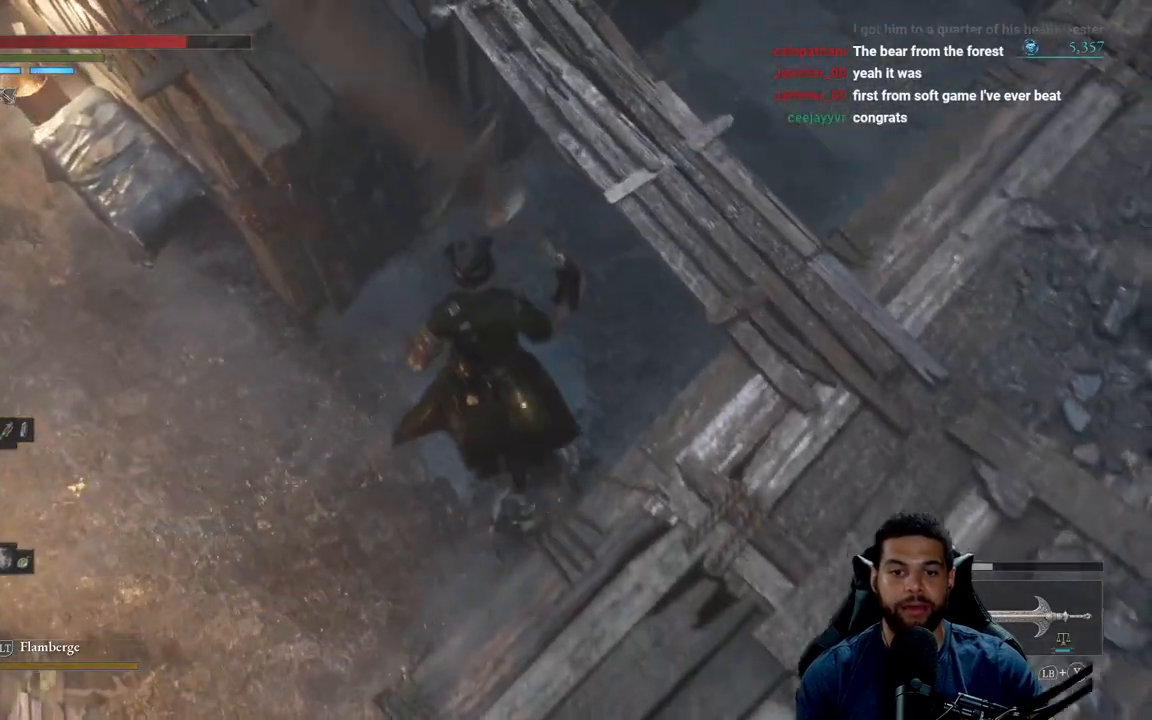
{"buttons": ["R2"], "left_stick": "right", "right_stick": "down-right", "events": [[83, "right_stick", "down-right"], [150, "left_stick", "down-right"], [433, "R2", "down"], [500, "left_stick", "right"]]}
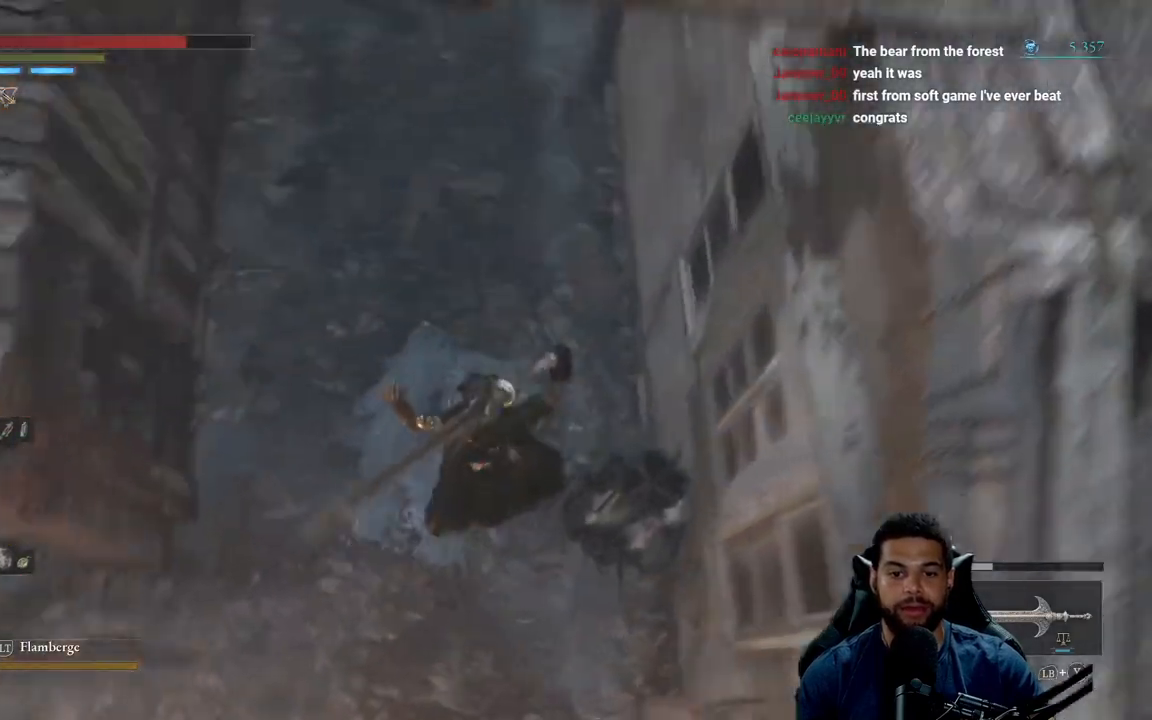
{"buttons": ["R2"], "left_stick": "up-right", "right_stick": "right", "events": [[100, "R2", "up"], [117, "right_stick", "center"], [150, "R2", "down"], [233, "left_stick", "up-right"], [317, "right_stick", "right"]]}
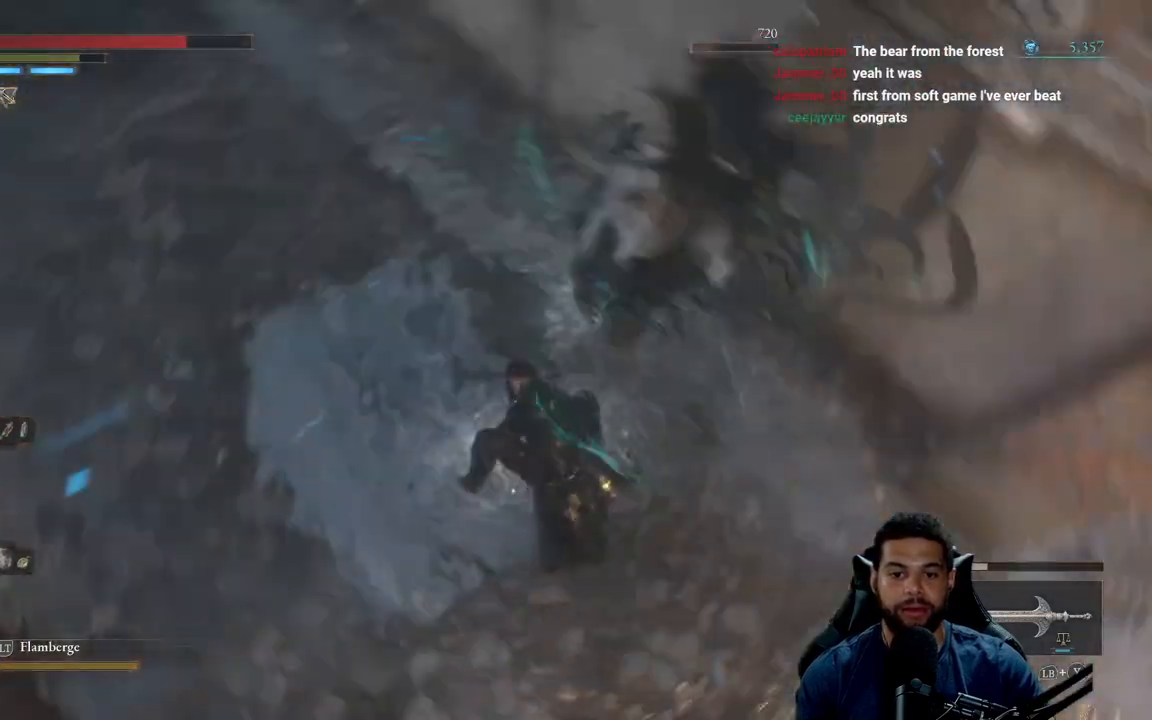
{"buttons": [], "left_stick": "up", "right_stick": "up", "events": [[150, "right_stick", "center"], [233, "R2", "up"], [333, "left_stick", "up"], [433, "right_stick", "up"]]}
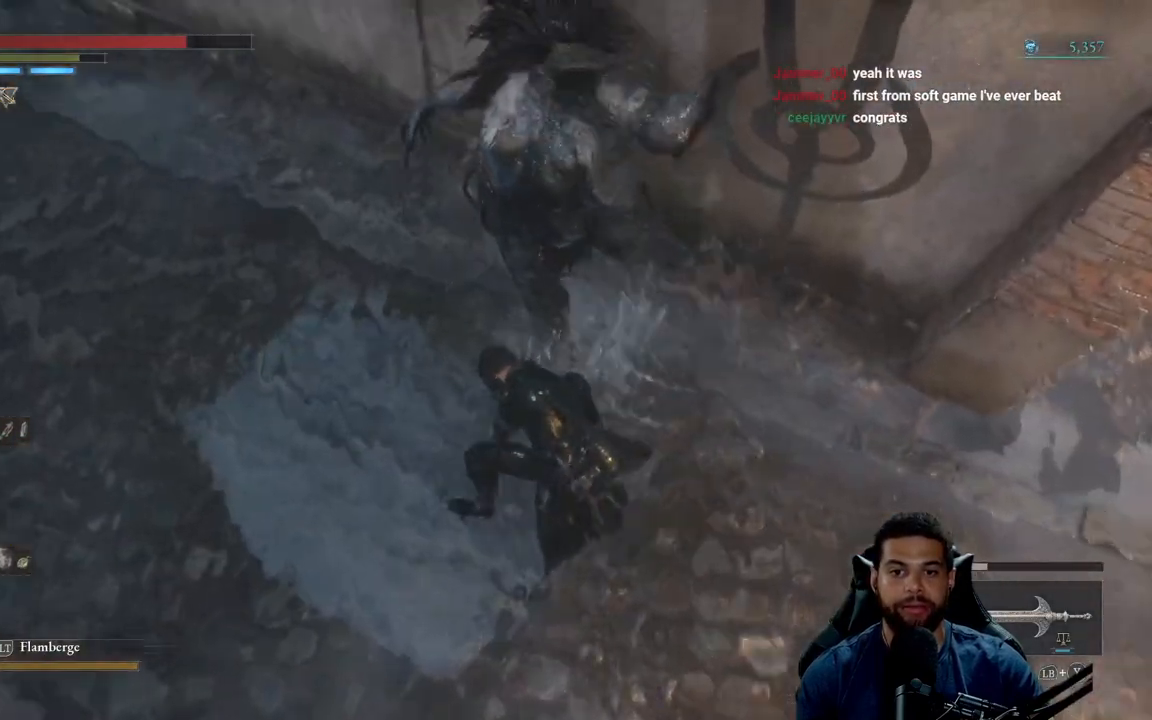
{"buttons": [], "left_stick": "up-right", "right_stick": "center", "events": [[200, "left_stick", "up-right"], [217, "right_stick", "center"], [350, "right_stick", "up-left"], [467, "right_stick", "center"]]}
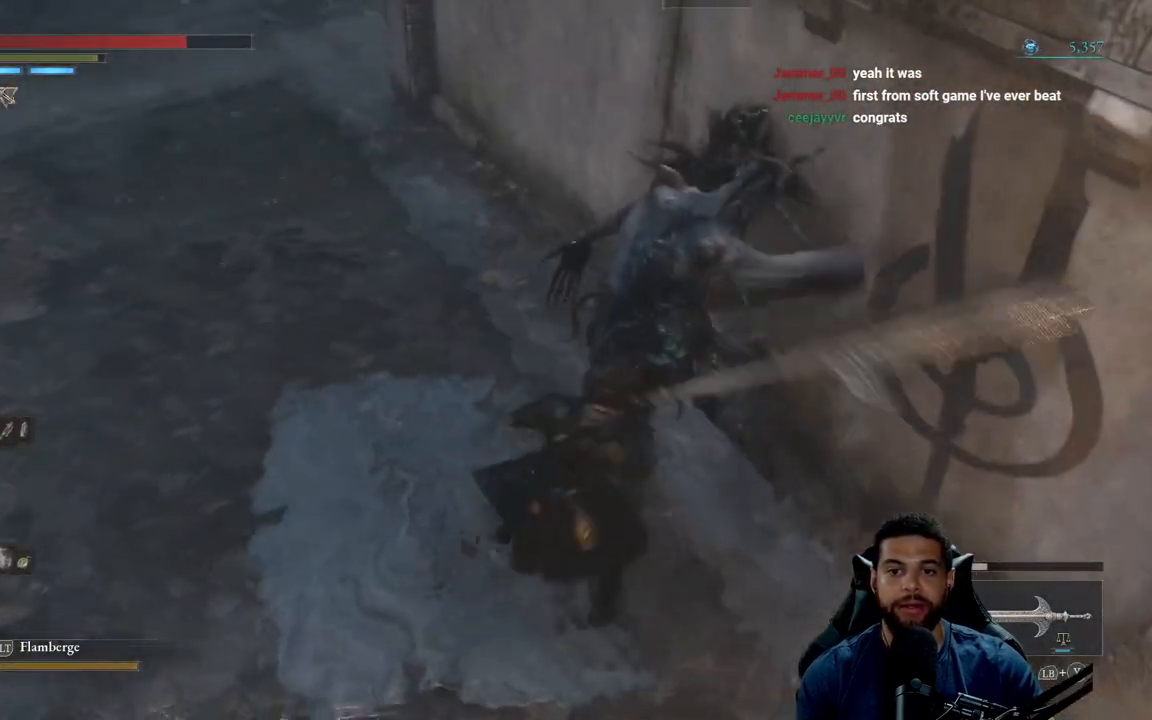
{"buttons": [], "left_stick": "up-right", "right_stick": "center", "events": [[150, "right_stick", "up-left"], [300, "right_stick", "center"], [400, "A", "down"], [500, "A", "up"]]}
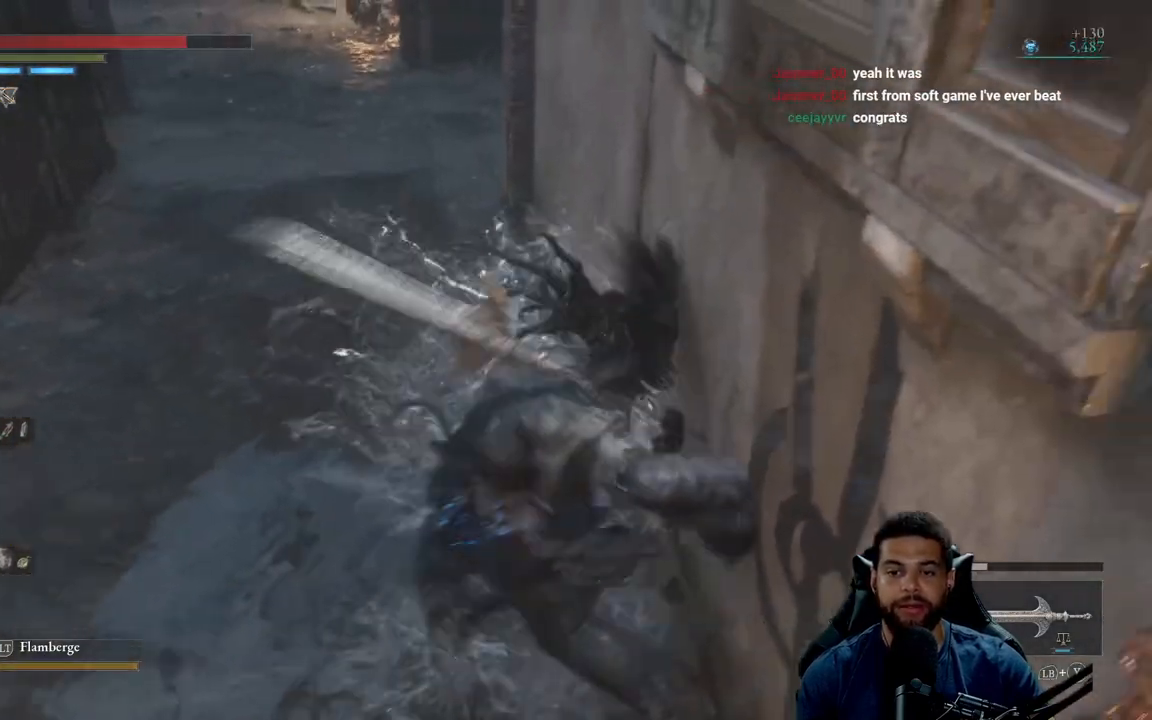
{"buttons": [], "left_stick": "down-left", "right_stick": "left", "events": [[67, "left_stick", "up"], [83, "A", "down"], [167, "A", "up"], [233, "left_stick", "left"], [350, "left_stick", "down-left"], [433, "right_stick", "left"]]}
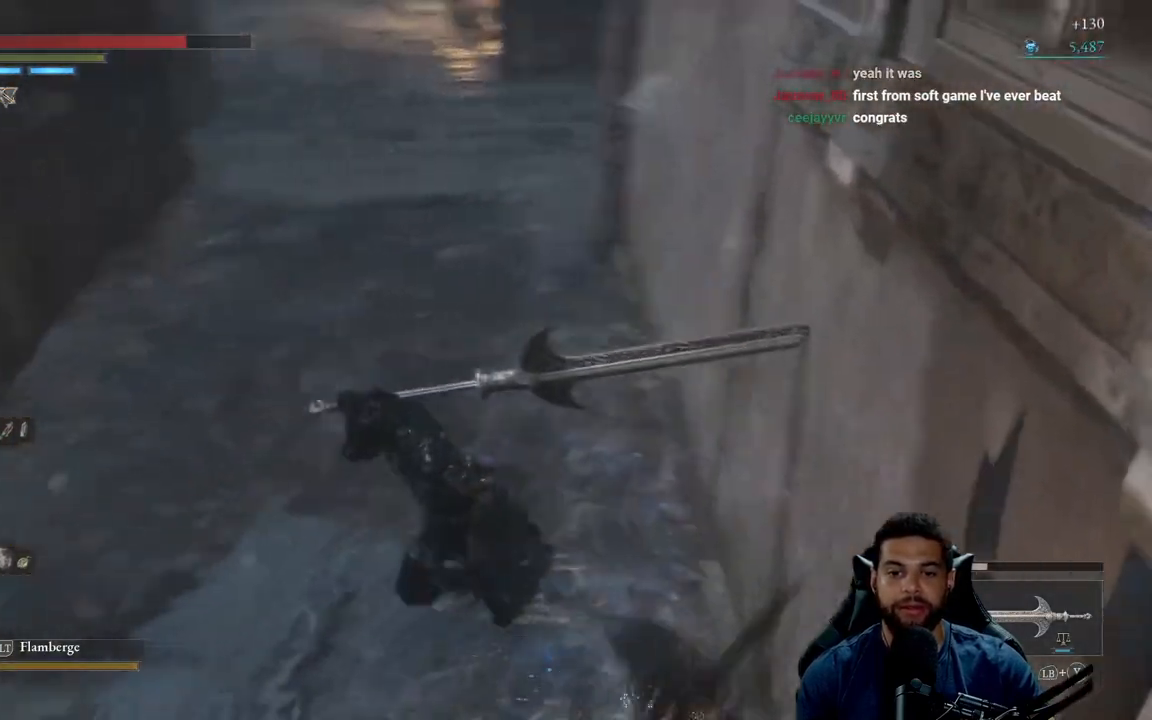
{"buttons": [], "left_stick": "up-left", "right_stick": "left", "events": [[217, "left_stick", "left"], [400, "left_stick", "up-left"]]}
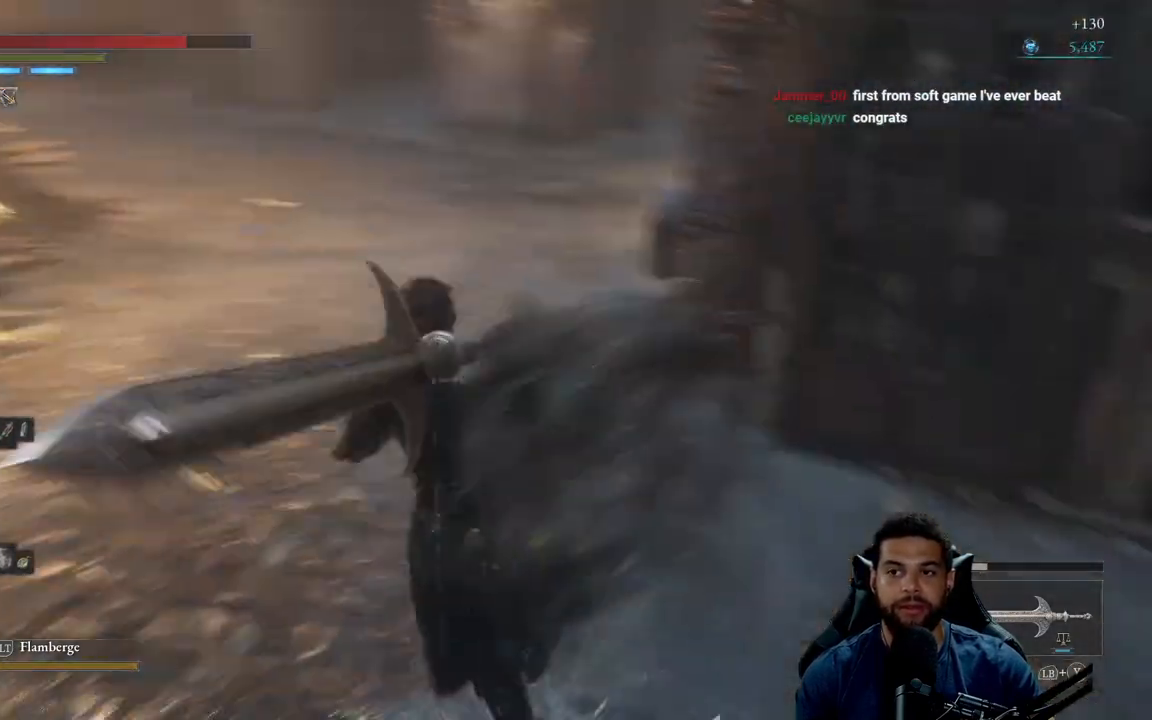
{"buttons": ["B"], "left_stick": "up", "right_stick": "center", "events": [[83, "right_stick", "center"], [100, "left_stick", "up"], [167, "A", "down"], [267, "A", "up"], [383, "B", "down"]]}
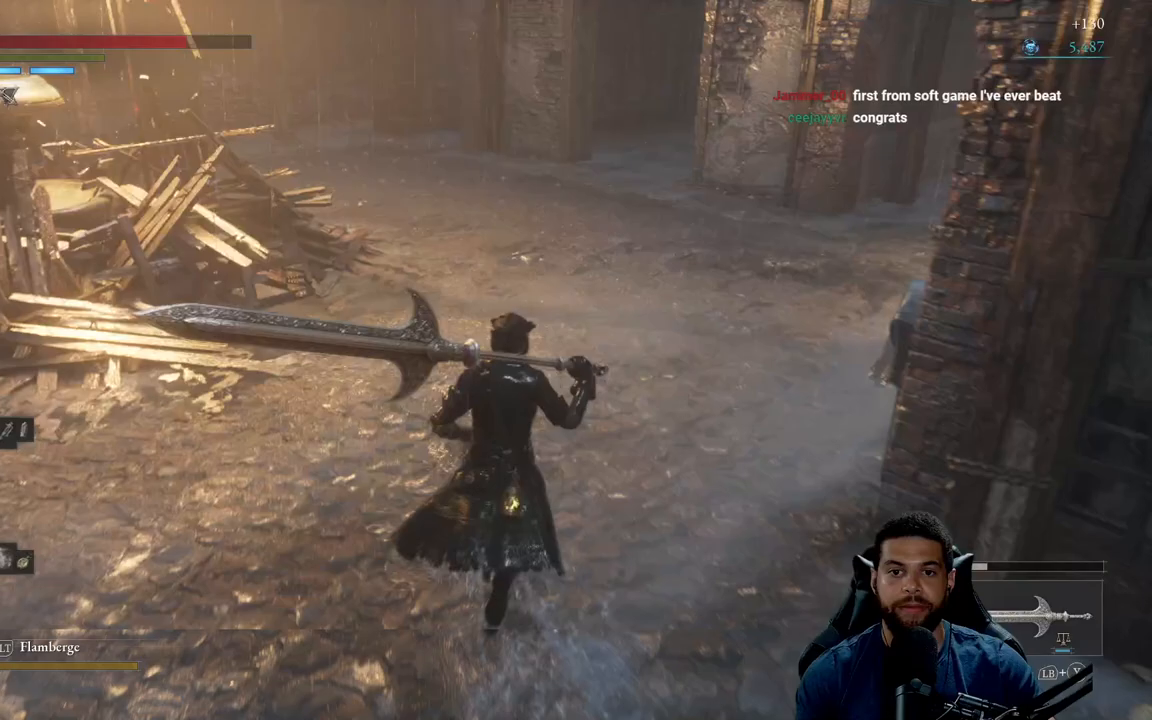
{"buttons": ["B"], "left_stick": "up", "right_stick": "center", "events": [[317, "right_stick", "up"], [433, "right_stick", "center"]]}
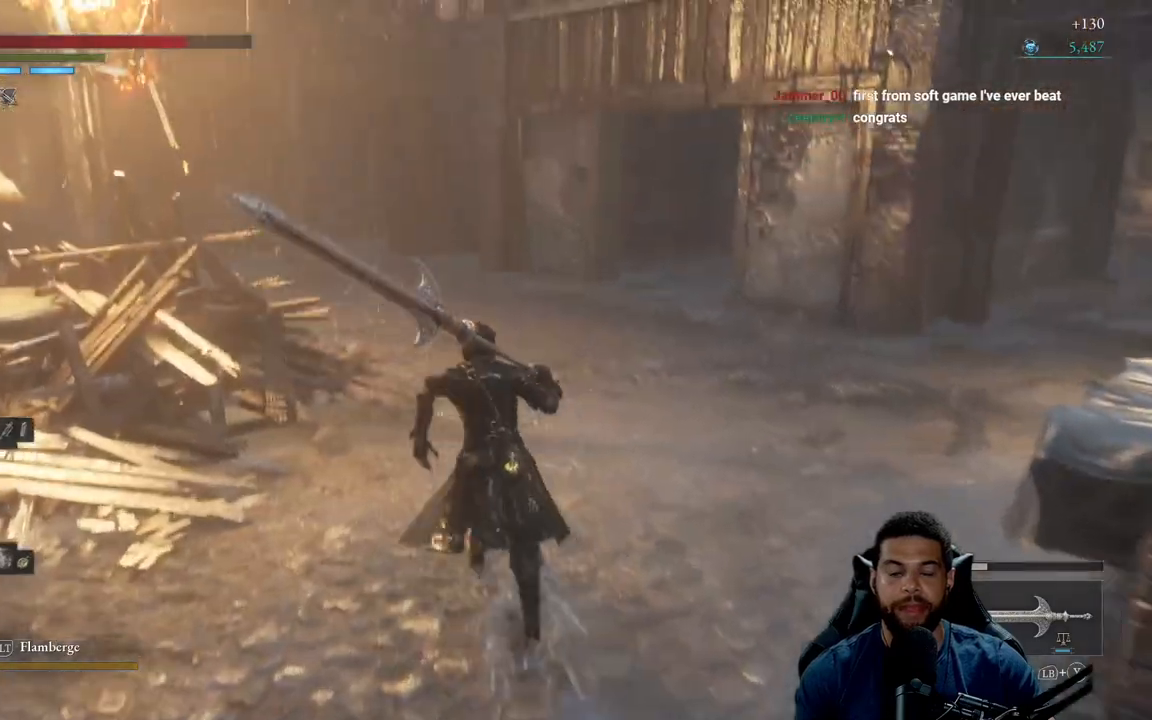
{"buttons": ["B"], "left_stick": "up-right", "right_stick": "right", "events": [[167, "right_stick", "left"], [267, "right_stick", "center"], [317, "left_stick", "up-right"], [483, "right_stick", "right"]]}
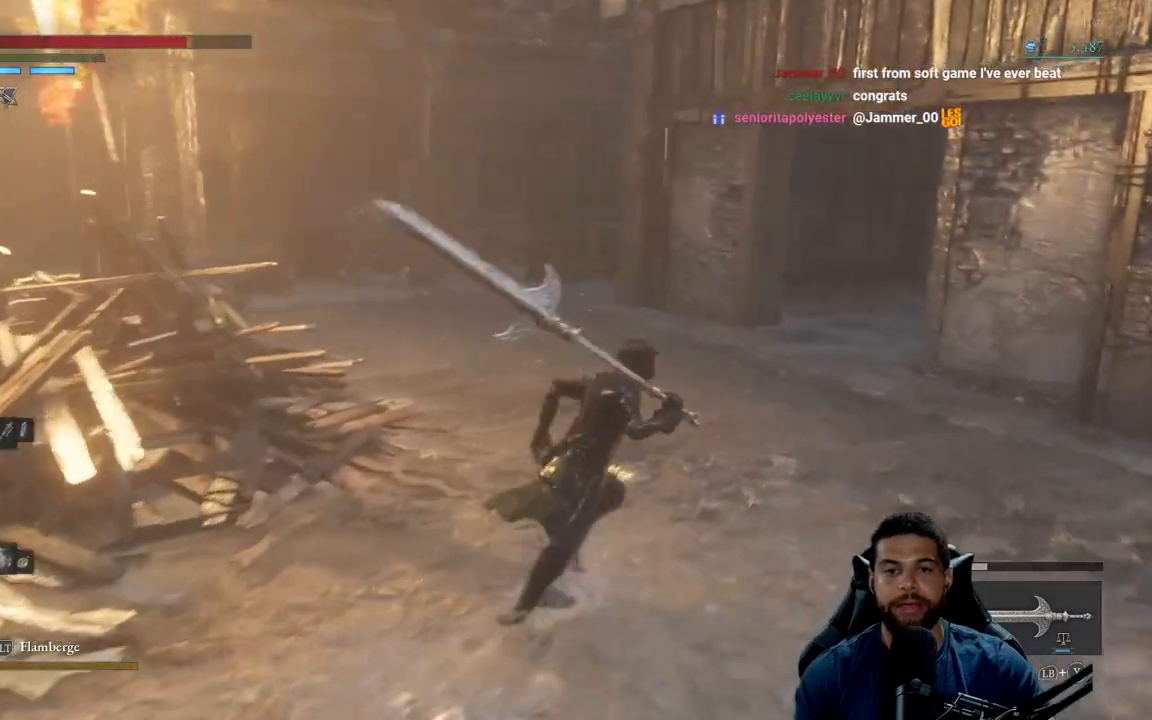
{"buttons": ["B"], "left_stick": "up", "right_stick": "center", "events": [[267, "left_stick", "up"], [400, "right_stick", "center"]]}
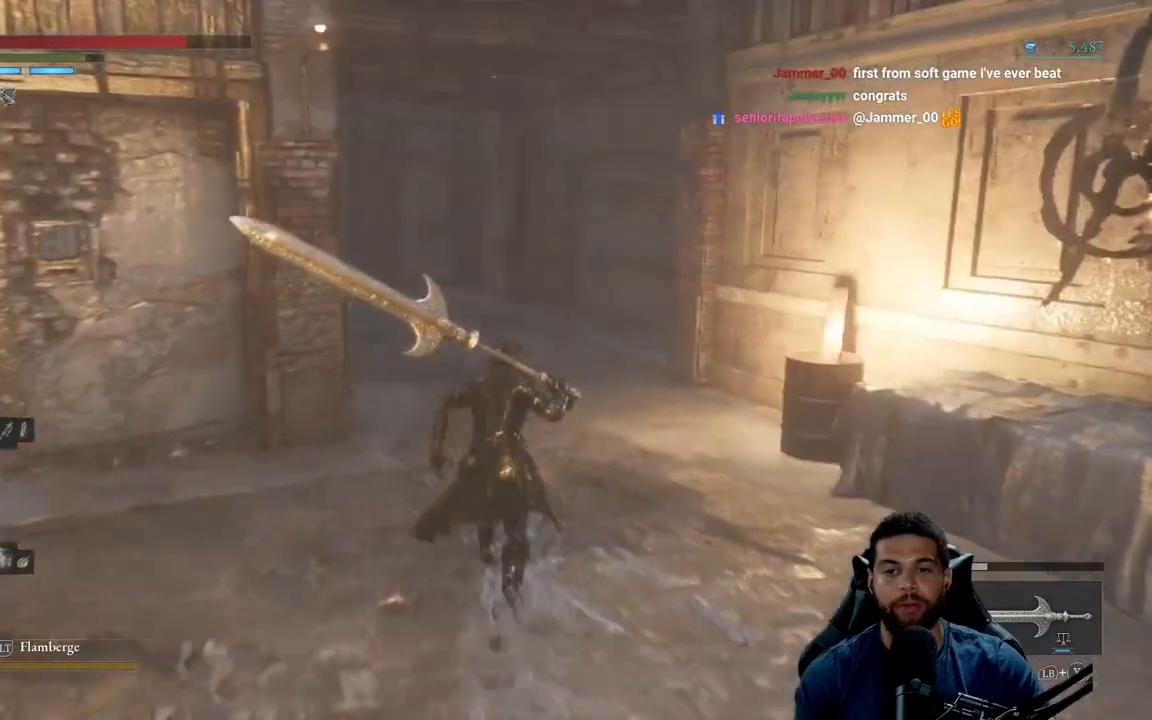
{"buttons": ["B"], "left_stick": "up-right", "right_stick": "center", "events": [[383, "B", "up"], [467, "left_stick", "up-right"], [500, "B", "down"]]}
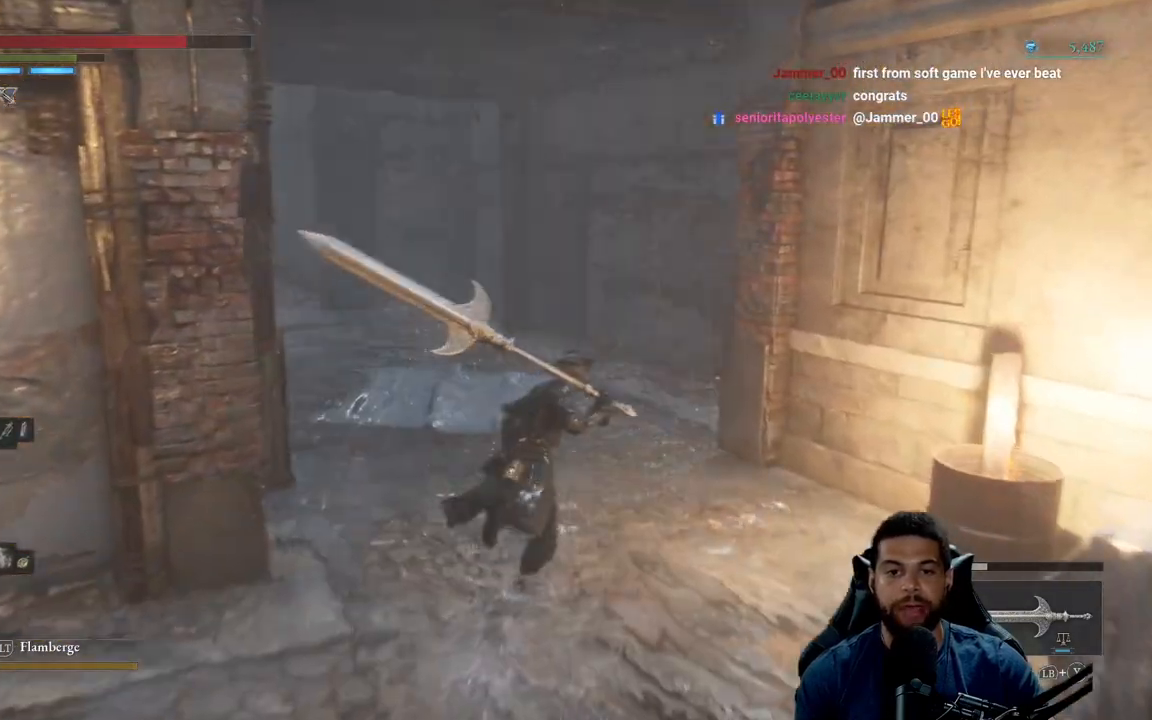
{"buttons": ["B"], "left_stick": "down-right", "right_stick": "right", "events": [[33, "left_stick", "right"], [100, "left_stick", "down-right"], [267, "right_stick", "right"]]}
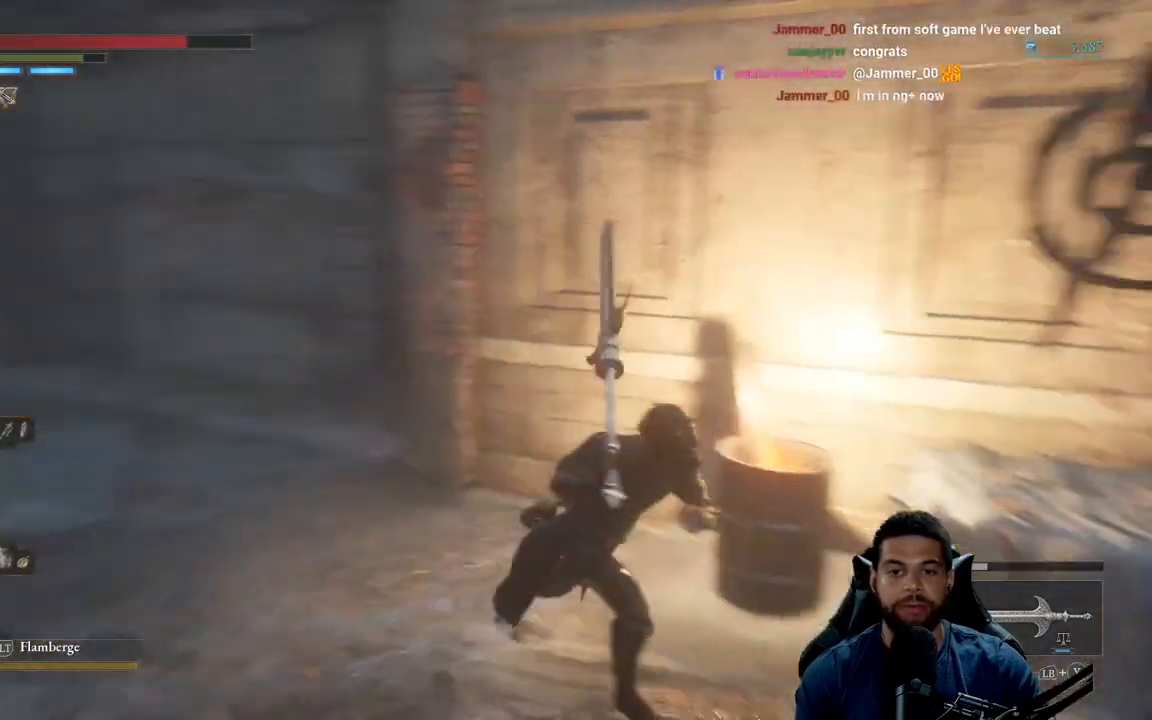
{"buttons": ["B"], "left_stick": "up-right", "right_stick": "center", "events": [[50, "left_stick", "right"], [167, "left_stick", "up-right"], [317, "right_stick", "center"]]}
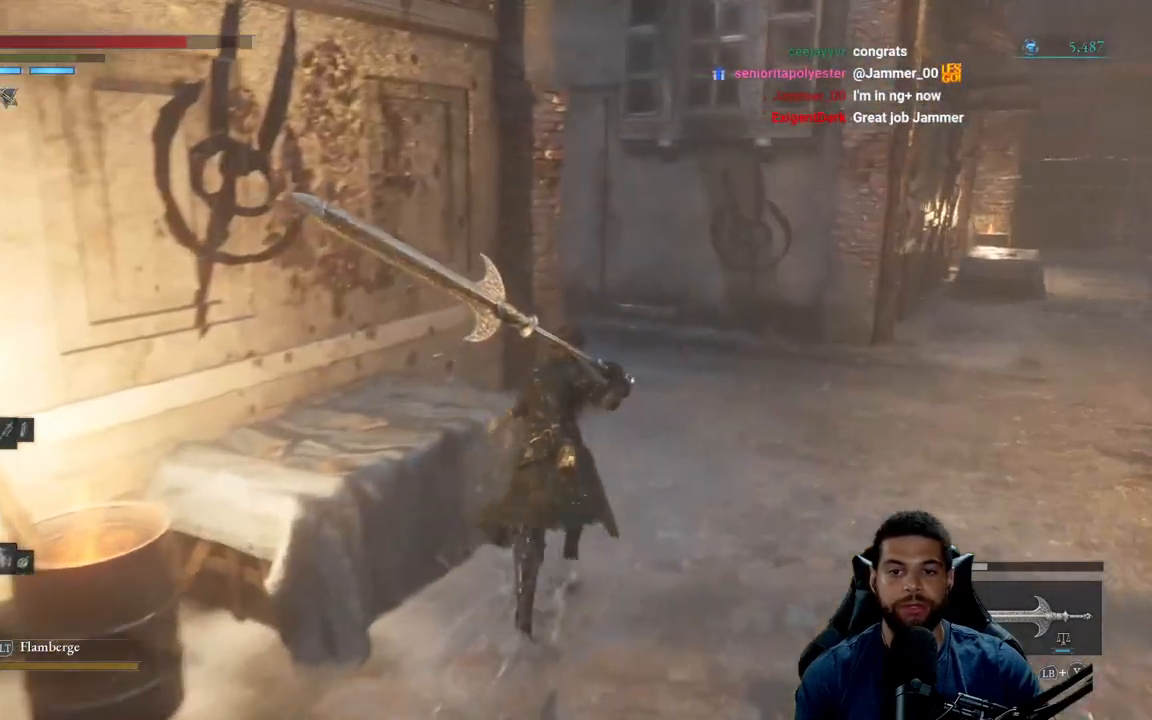
{"buttons": ["B"], "left_stick": "up-right", "right_stick": "center", "events": [[217, "right_stick", "left"], [383, "right_stick", "center"]]}
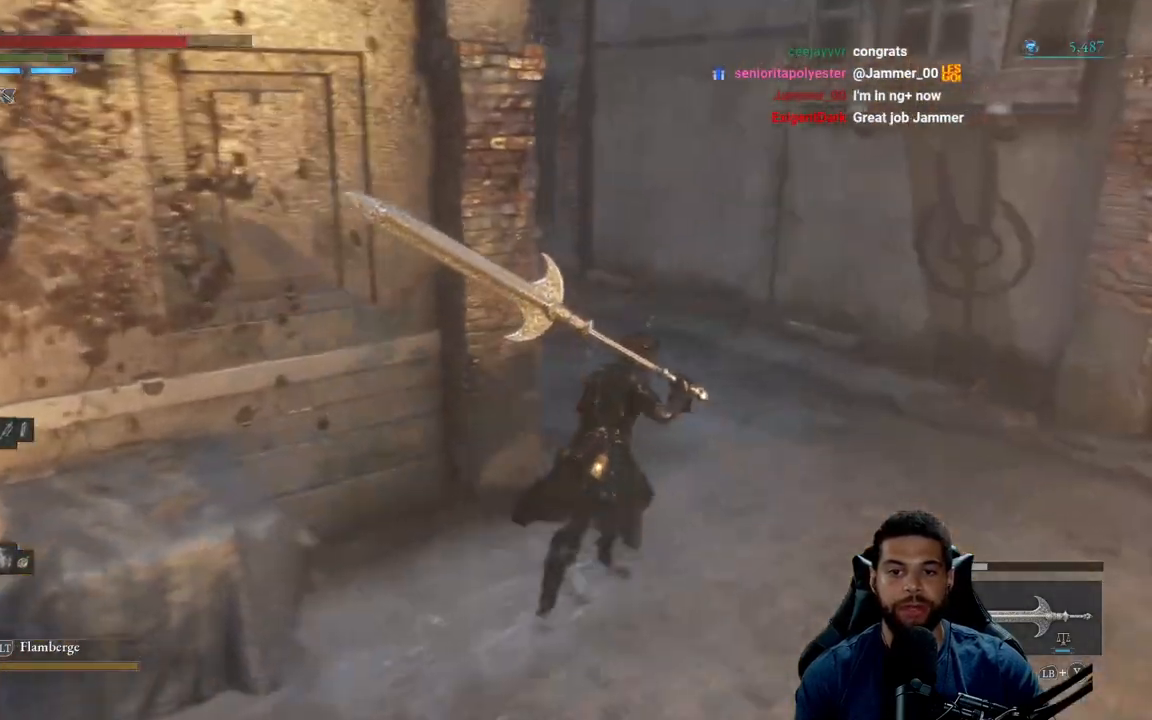
{"buttons": [], "left_stick": "up", "right_stick": "left", "events": [[50, "left_stick", "up"], [150, "B", "up"], [317, "right_stick", "left"]]}
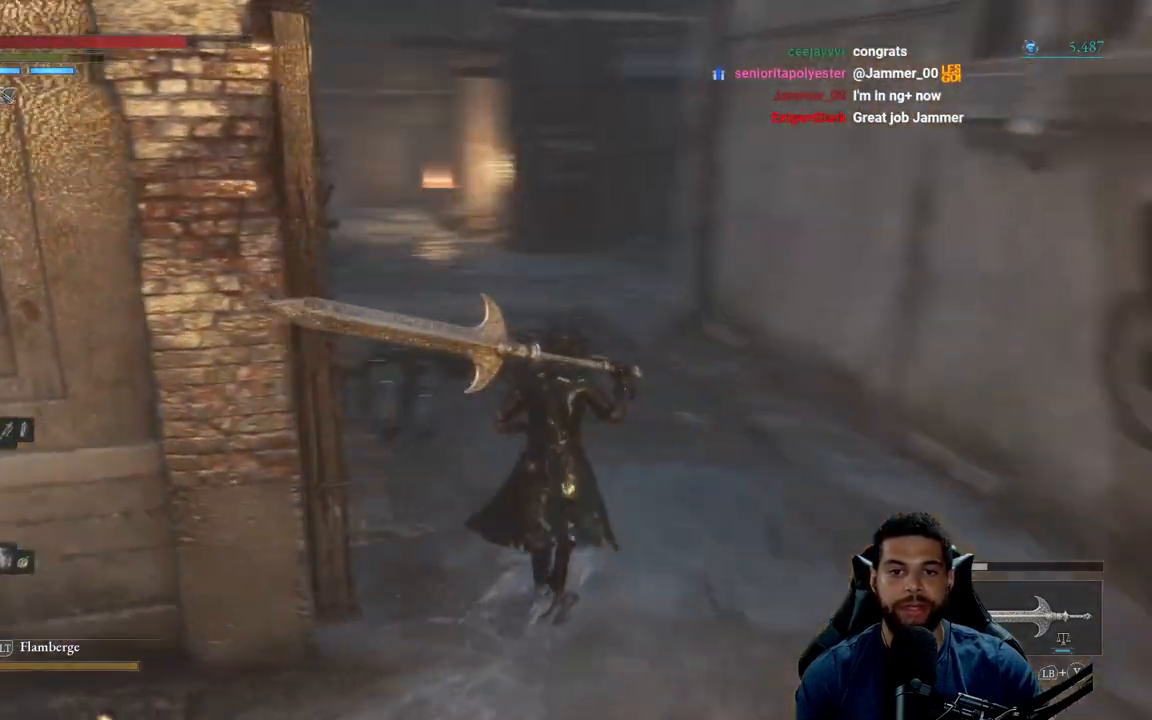
{"buttons": ["B"], "left_stick": "up-right", "right_stick": "center", "events": [[83, "right_stick", "center"], [267, "B", "down"], [433, "left_stick", "up-right"]]}
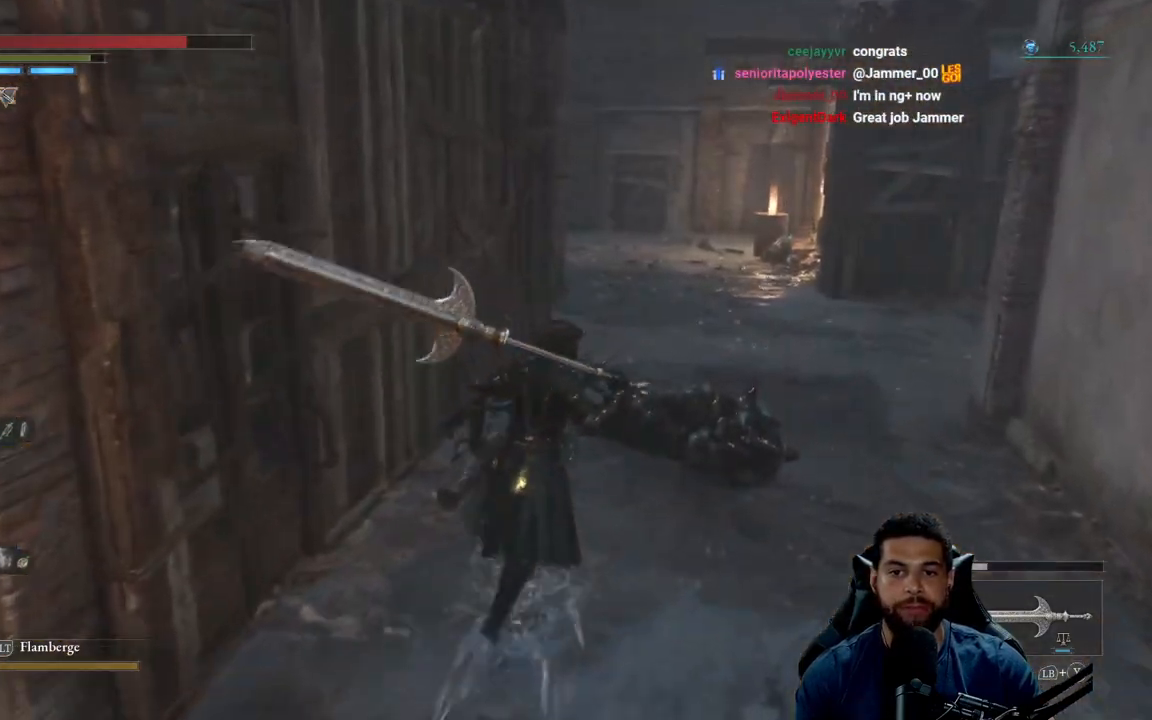
{"buttons": ["B"], "left_stick": "up", "right_stick": "center", "events": [[317, "right_stick", "up"], [417, "left_stick", "up"], [433, "right_stick", "center"]]}
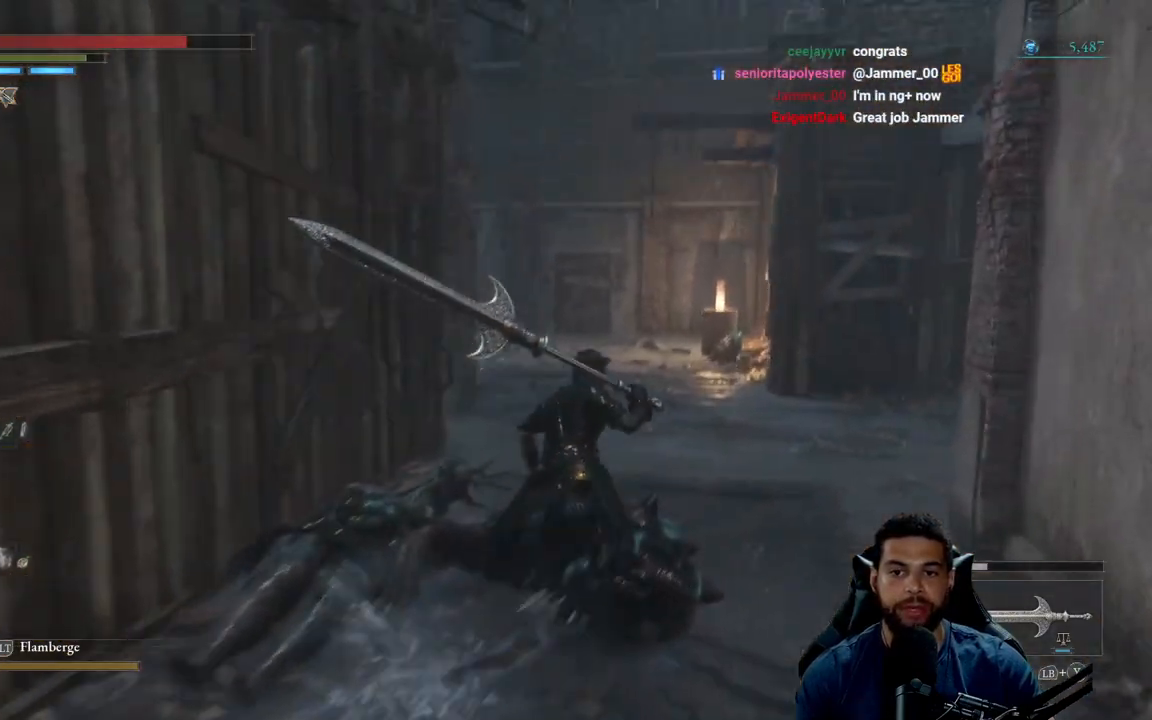
{"buttons": ["B"], "left_stick": "up-left", "right_stick": "center", "events": [[100, "right_stick", "right"], [317, "left_stick", "up-left"], [400, "right_stick", "center"]]}
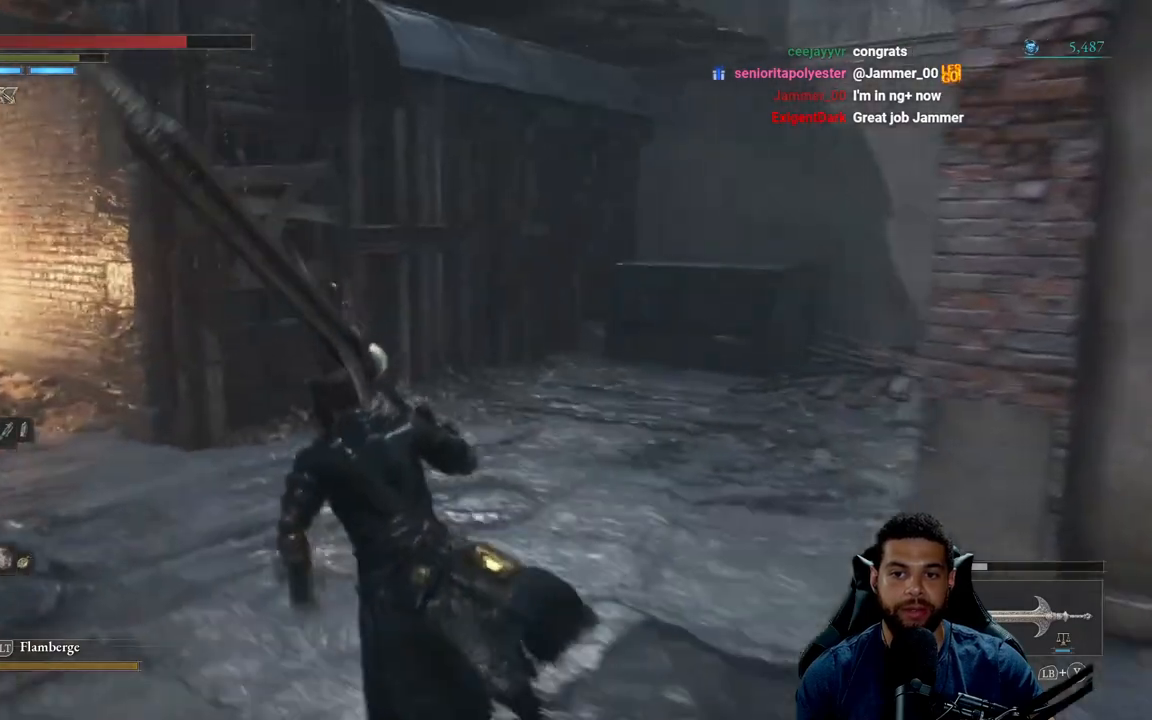
{"buttons": ["B"], "left_stick": "up-left", "right_stick": "center", "events": [[183, "right_stick", "left"], [467, "right_stick", "center"]]}